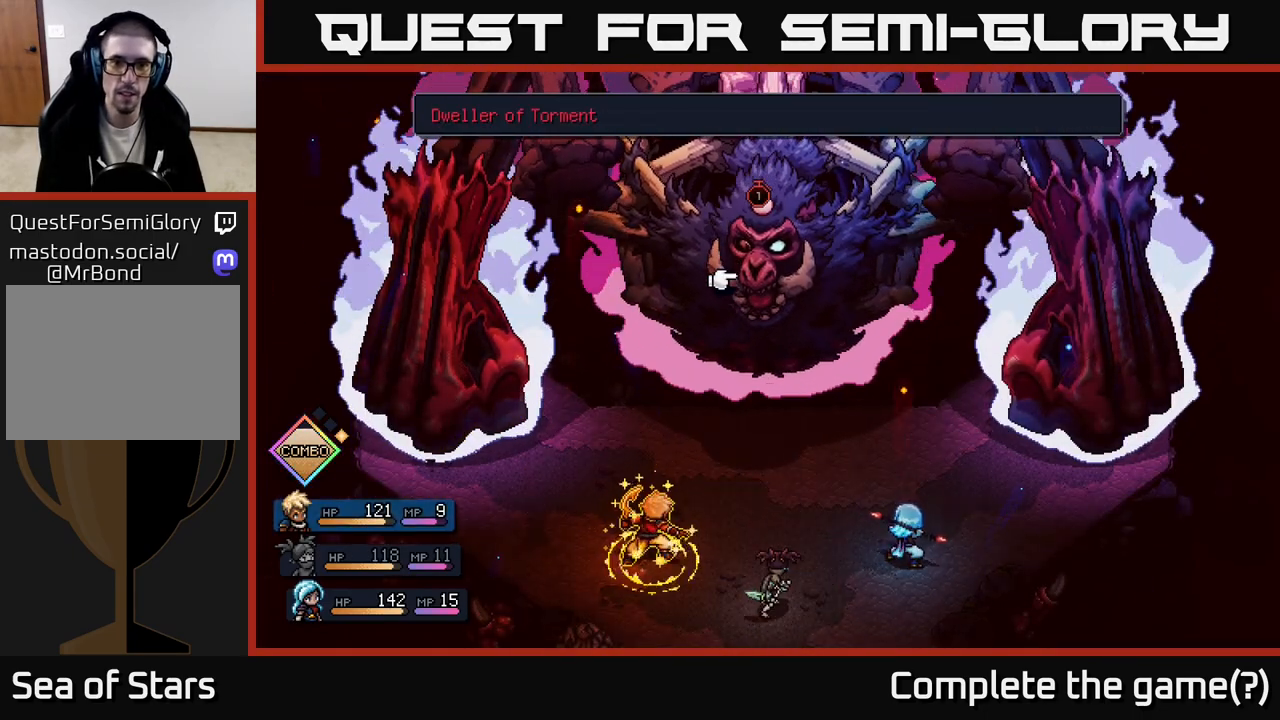
Gameplay with a controller (Xbox layout); each line is a JSON object with the inputs held at the frame after it. "events" lists button and stick changes between this image and that frame as [ms after this image, input, new state], when the widget could be followed in between.
{"buttons": [], "left_stick": "center", "right_stick": "center", "events": [[83, "A", "down"], [150, "A", "up"]]}
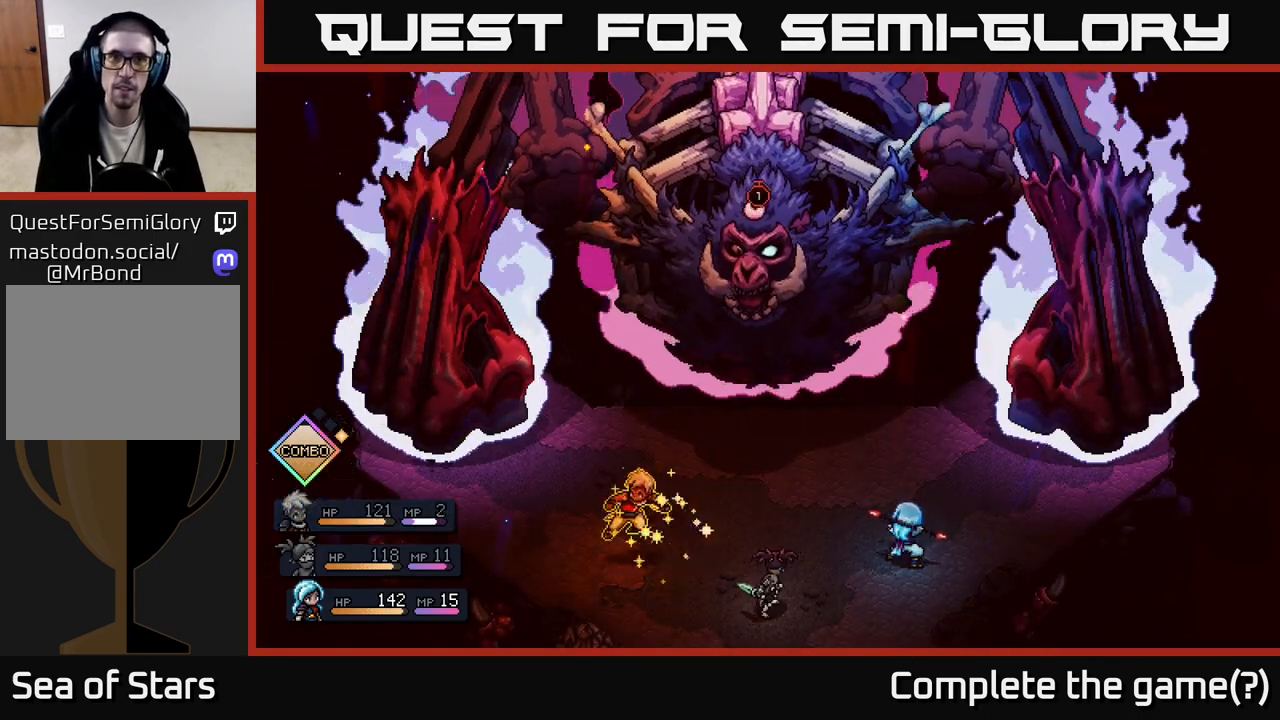
{"buttons": [], "left_stick": "center", "right_stick": "center", "events": []}
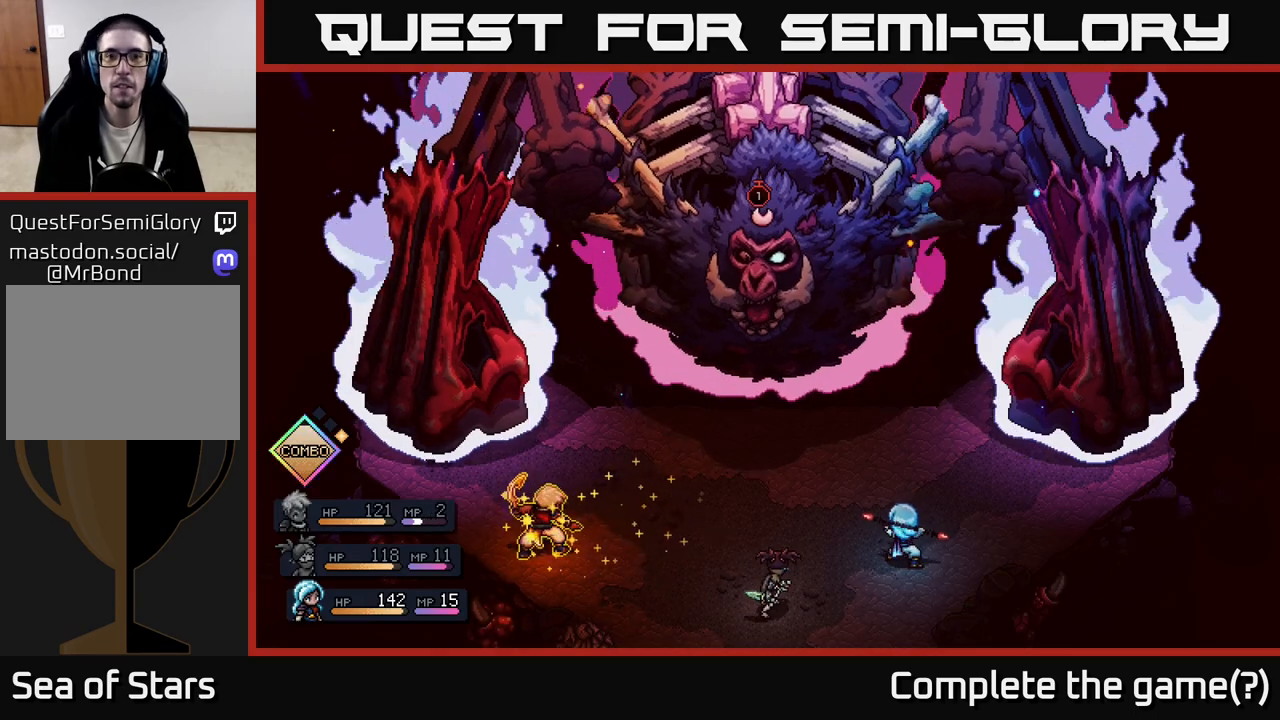
{"buttons": [], "left_stick": "center", "right_stick": "center", "events": []}
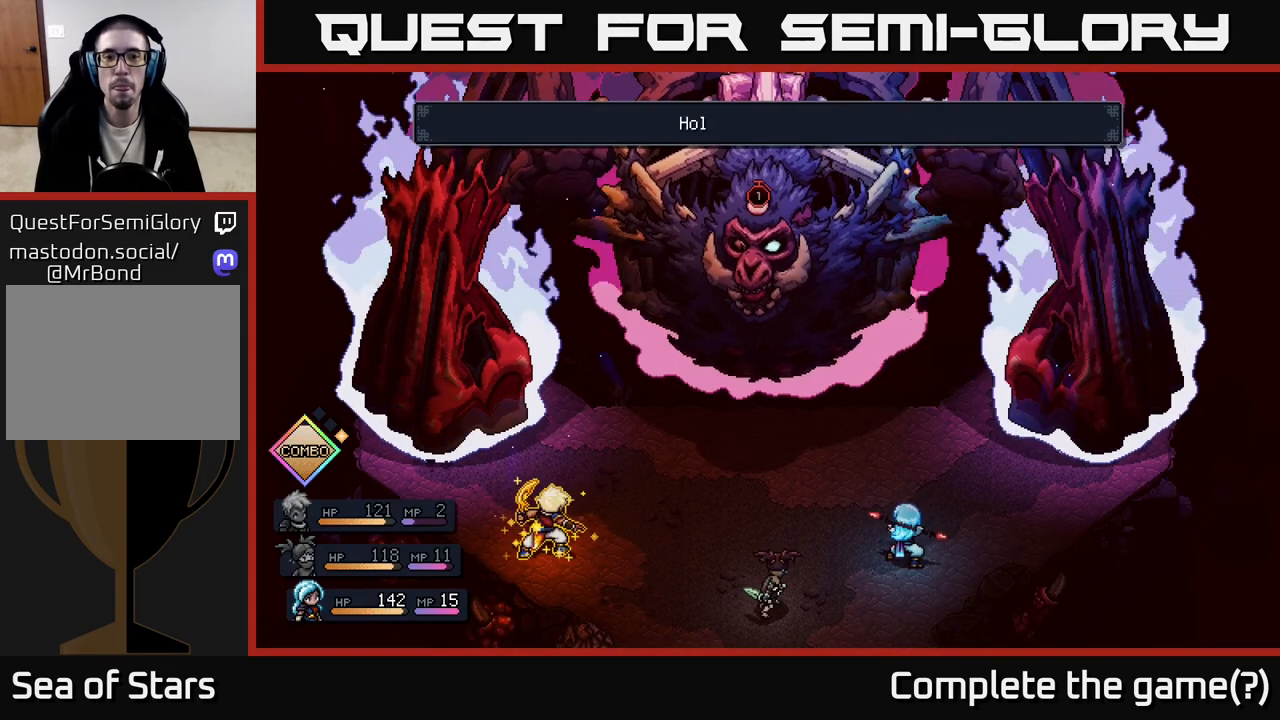
{"buttons": [], "left_stick": "center", "right_stick": "center", "events": []}
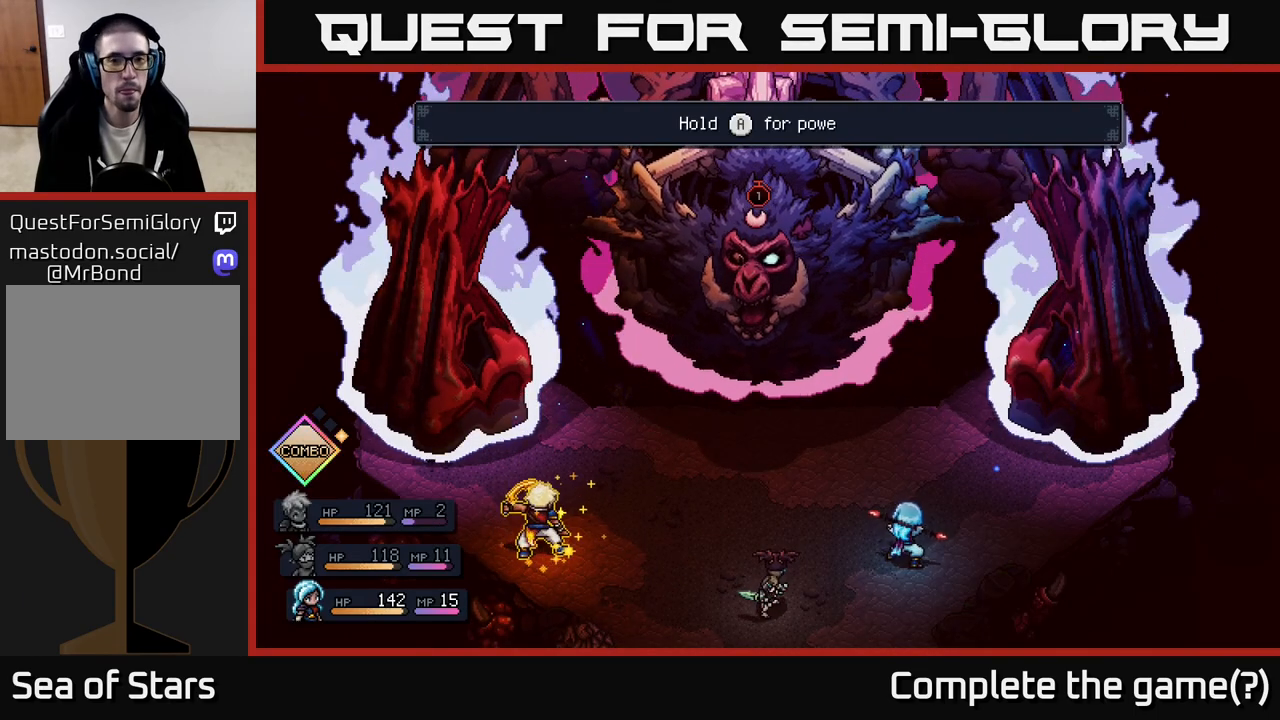
{"buttons": ["A"], "left_stick": "center", "right_stick": "center", "events": [[467, "A", "down"]]}
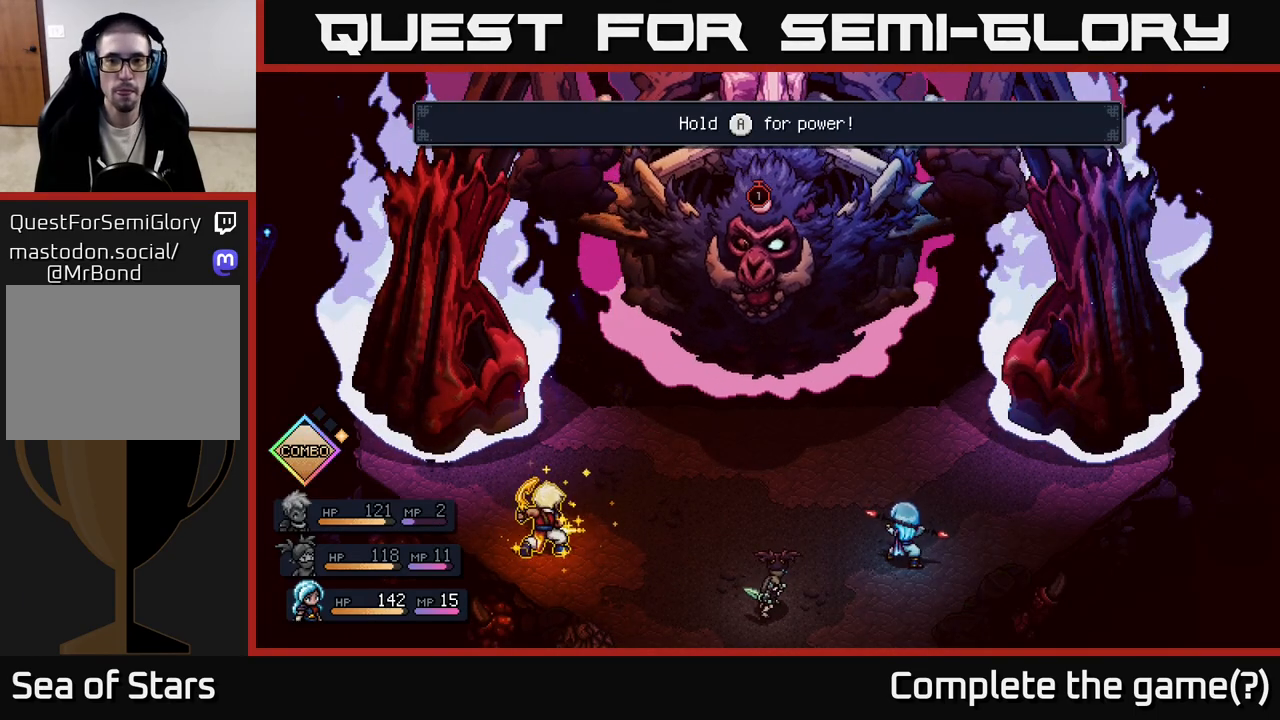
{"buttons": ["A"], "left_stick": "center", "right_stick": "center", "events": []}
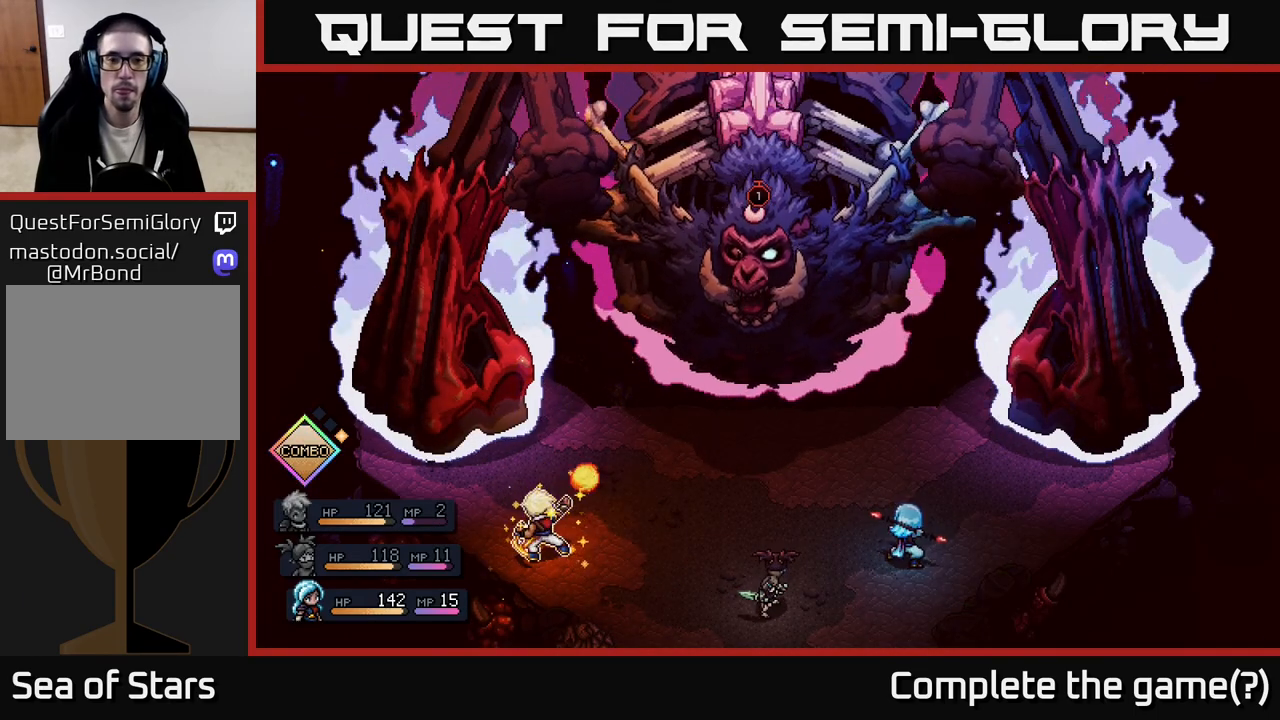
{"buttons": ["A"], "left_stick": "center", "right_stick": "center", "events": []}
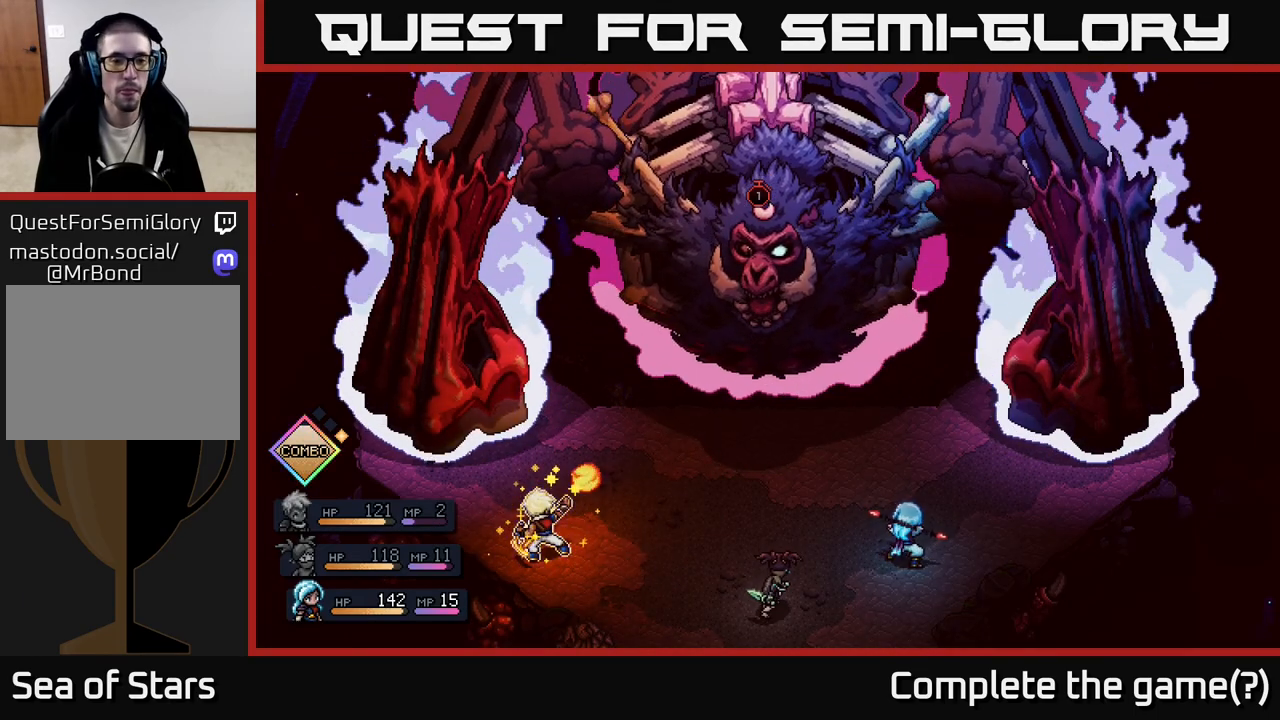
{"buttons": ["A"], "left_stick": "center", "right_stick": "center", "events": []}
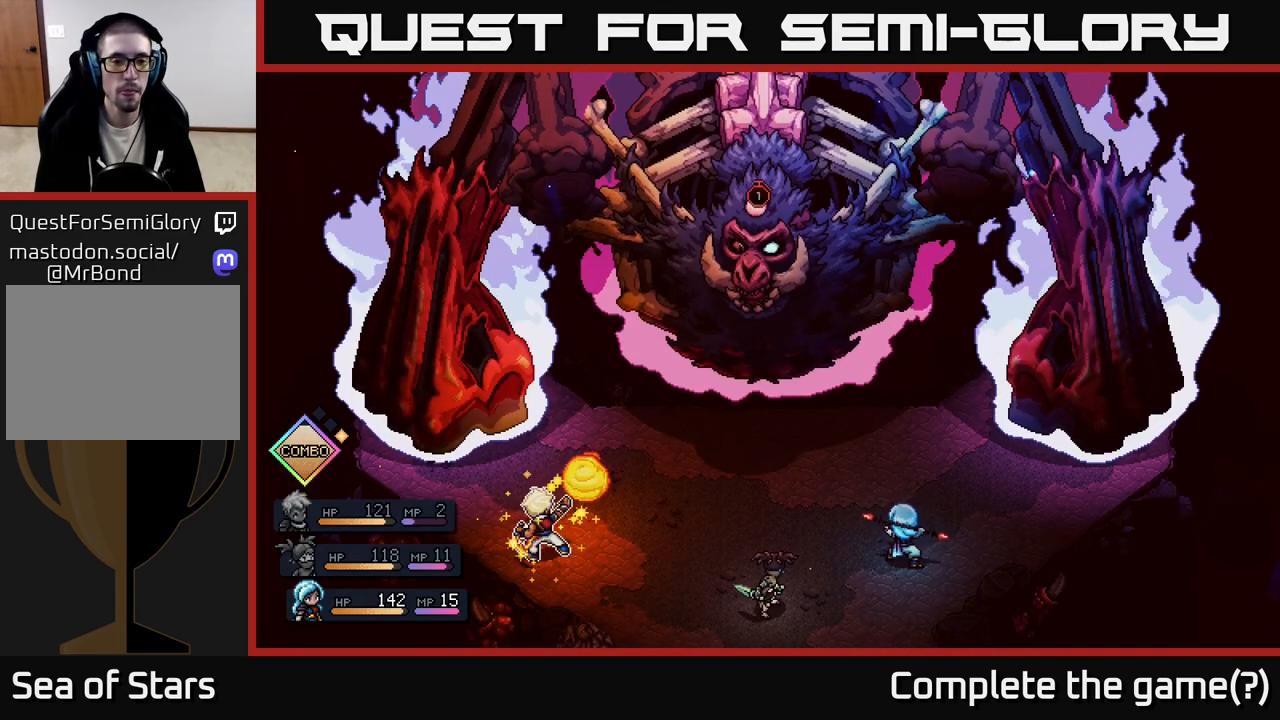
{"buttons": ["A"], "left_stick": "center", "right_stick": "center", "events": []}
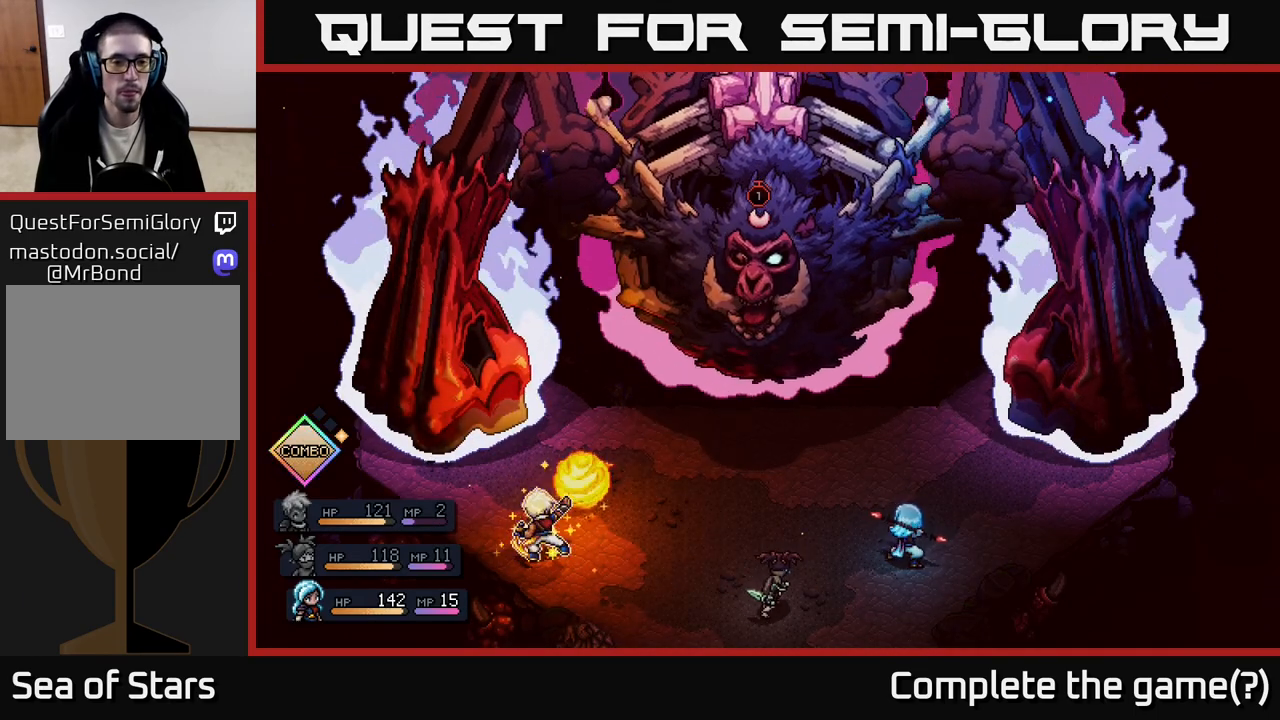
{"buttons": ["A"], "left_stick": "center", "right_stick": "center", "events": []}
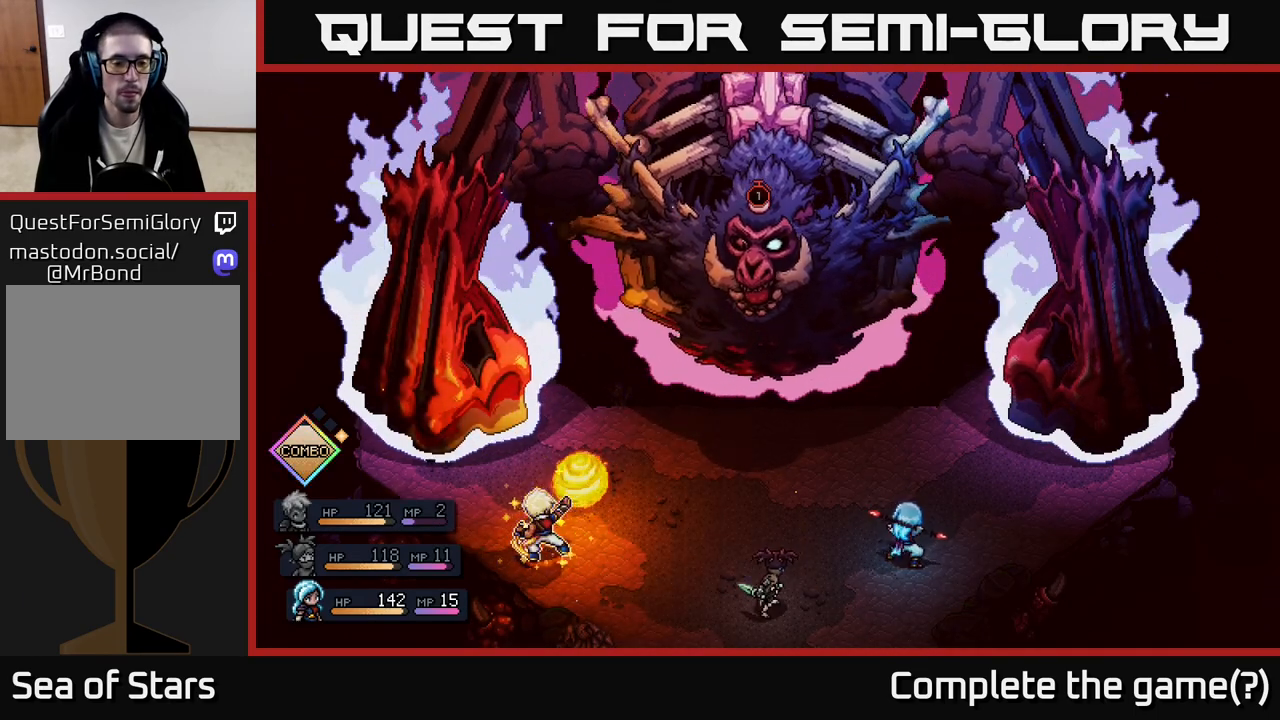
{"buttons": [], "left_stick": "center", "right_stick": "center", "events": [[217, "A", "up"]]}
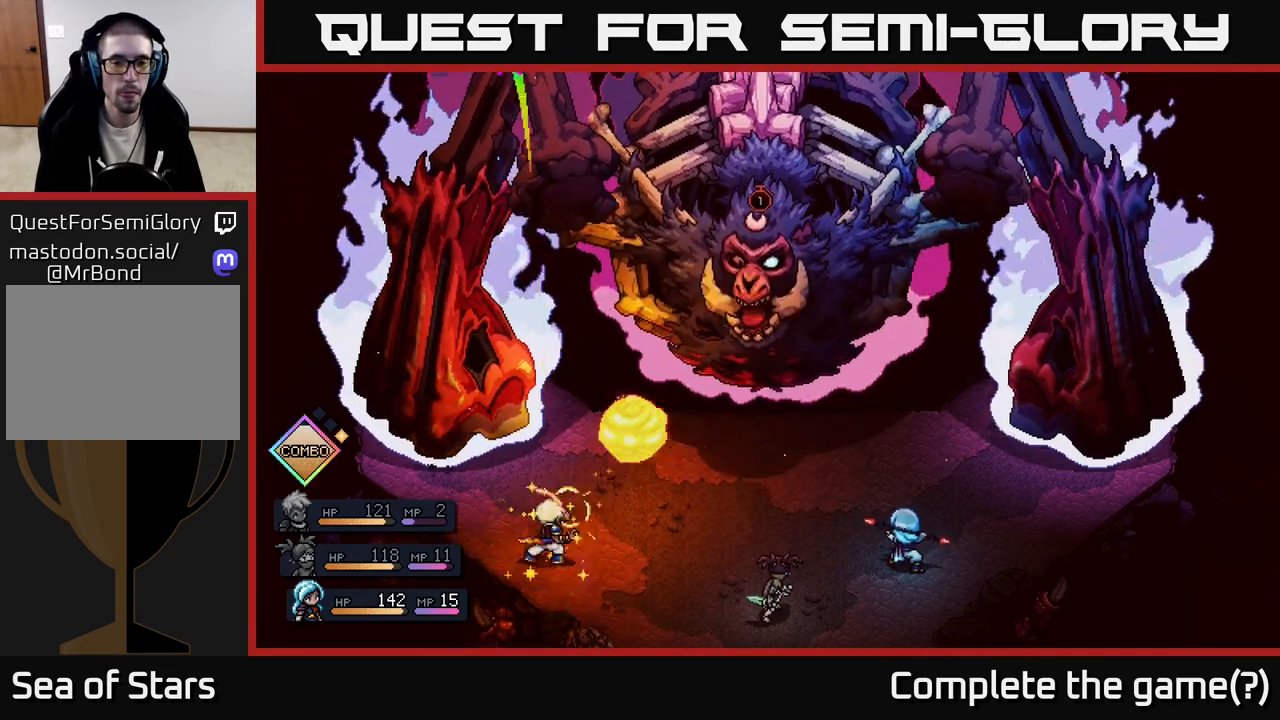
{"buttons": [], "left_stick": "center", "right_stick": "center", "events": [[50, "A", "down"], [133, "A", "up"]]}
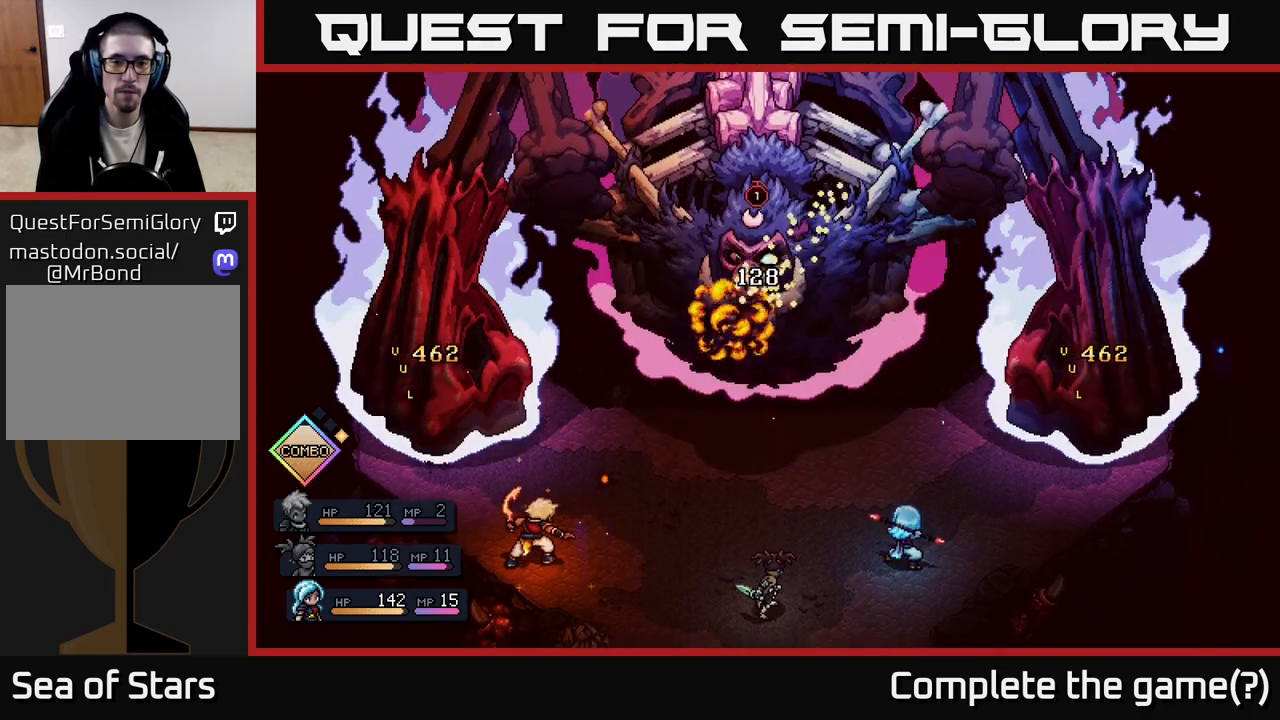
{"buttons": [], "left_stick": "center", "right_stick": "center", "events": []}
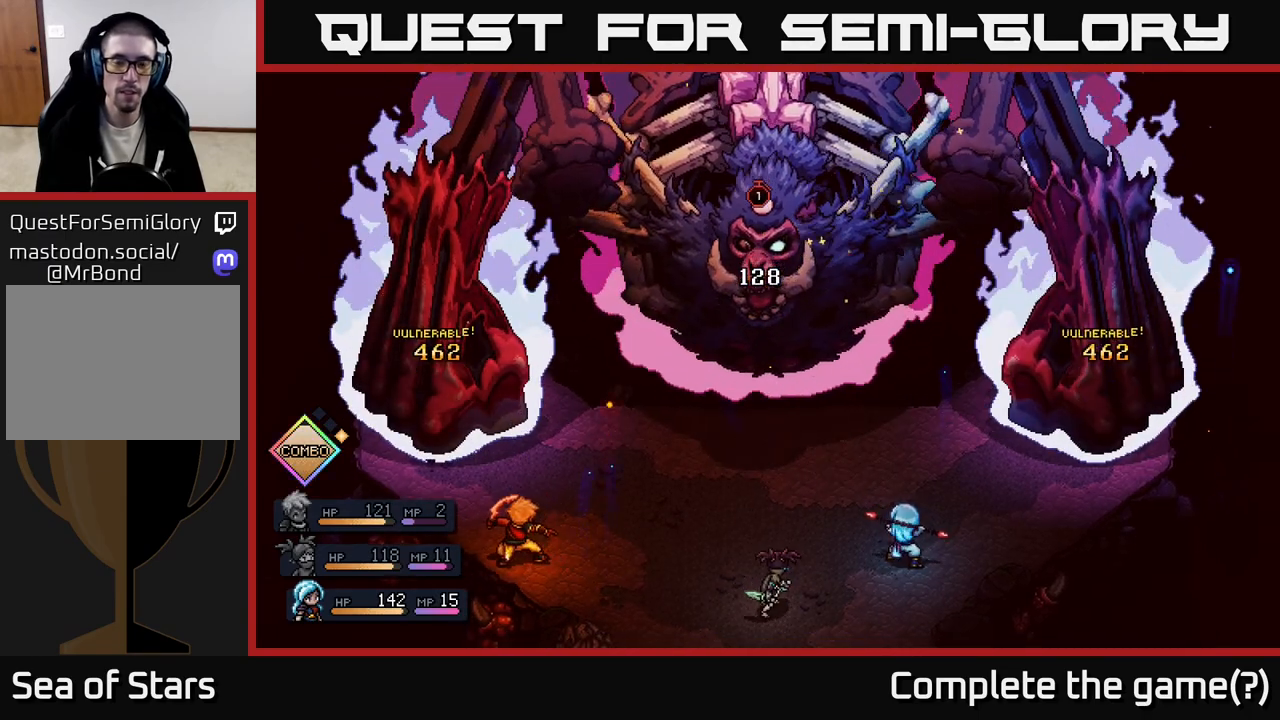
{"buttons": [], "left_stick": "center", "right_stick": "center", "events": []}
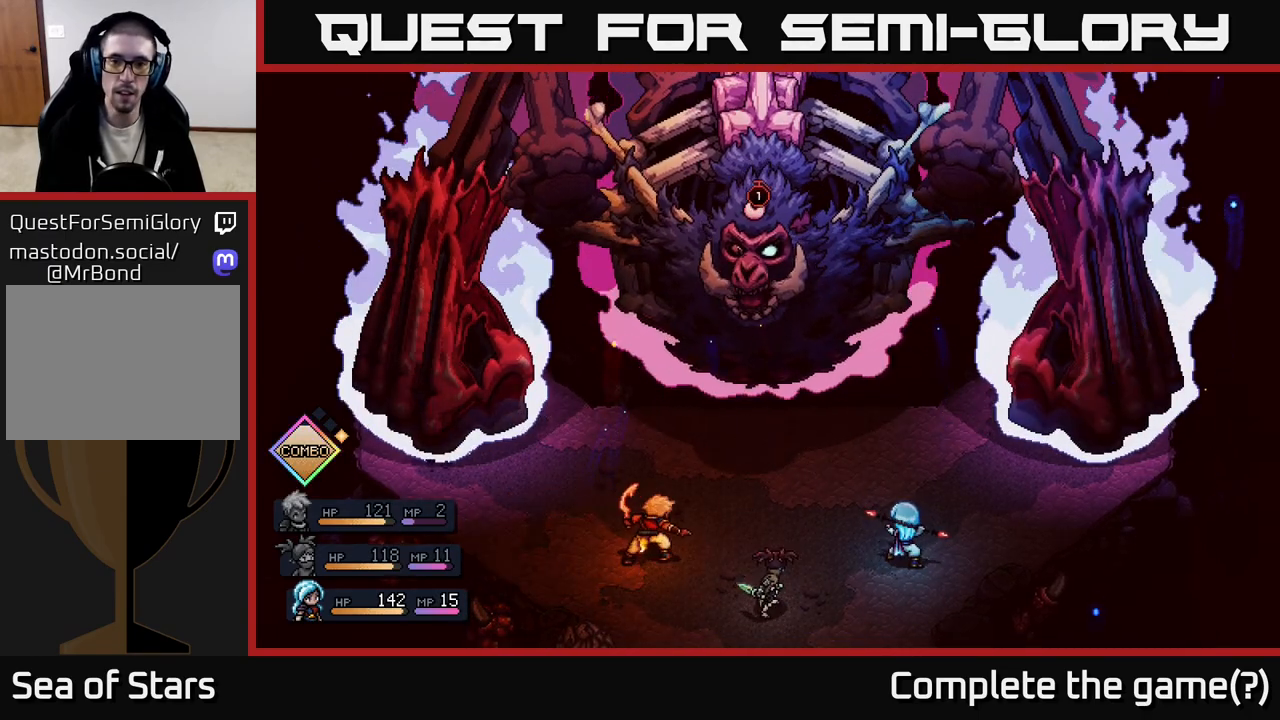
{"buttons": [], "left_stick": "center", "right_stick": "center", "events": []}
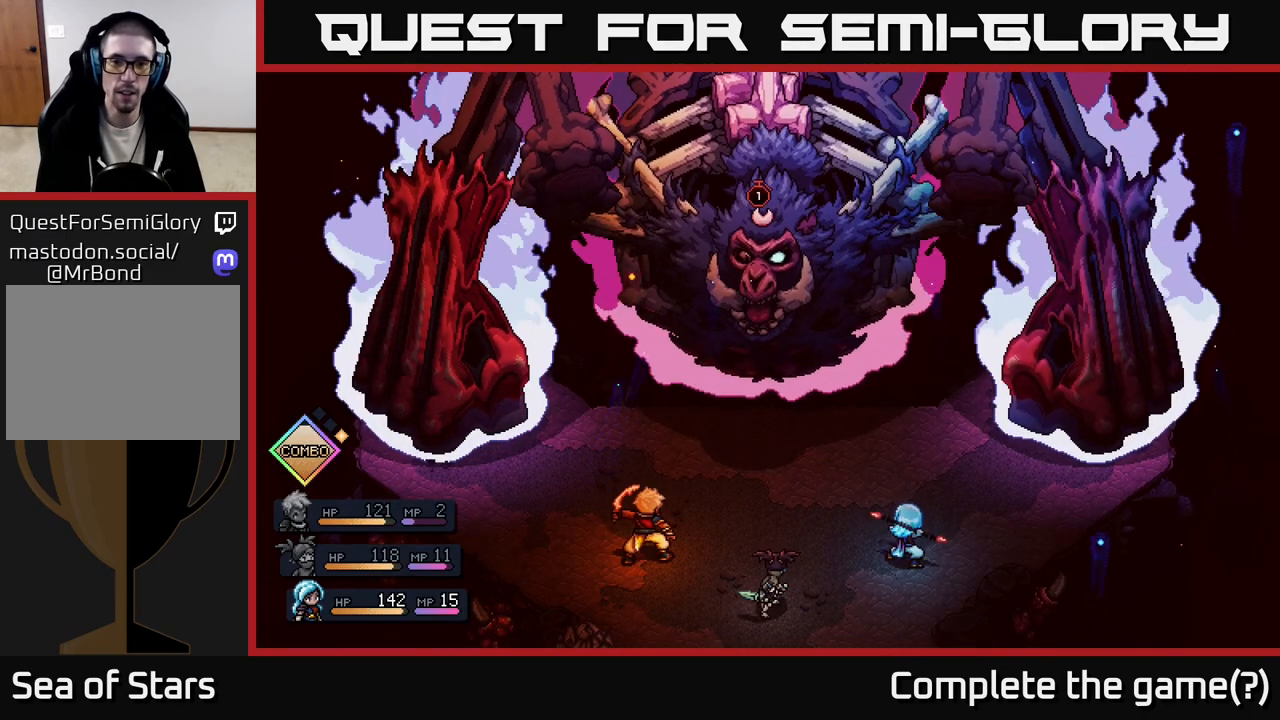
{"buttons": [], "left_stick": "center", "right_stick": "center", "events": []}
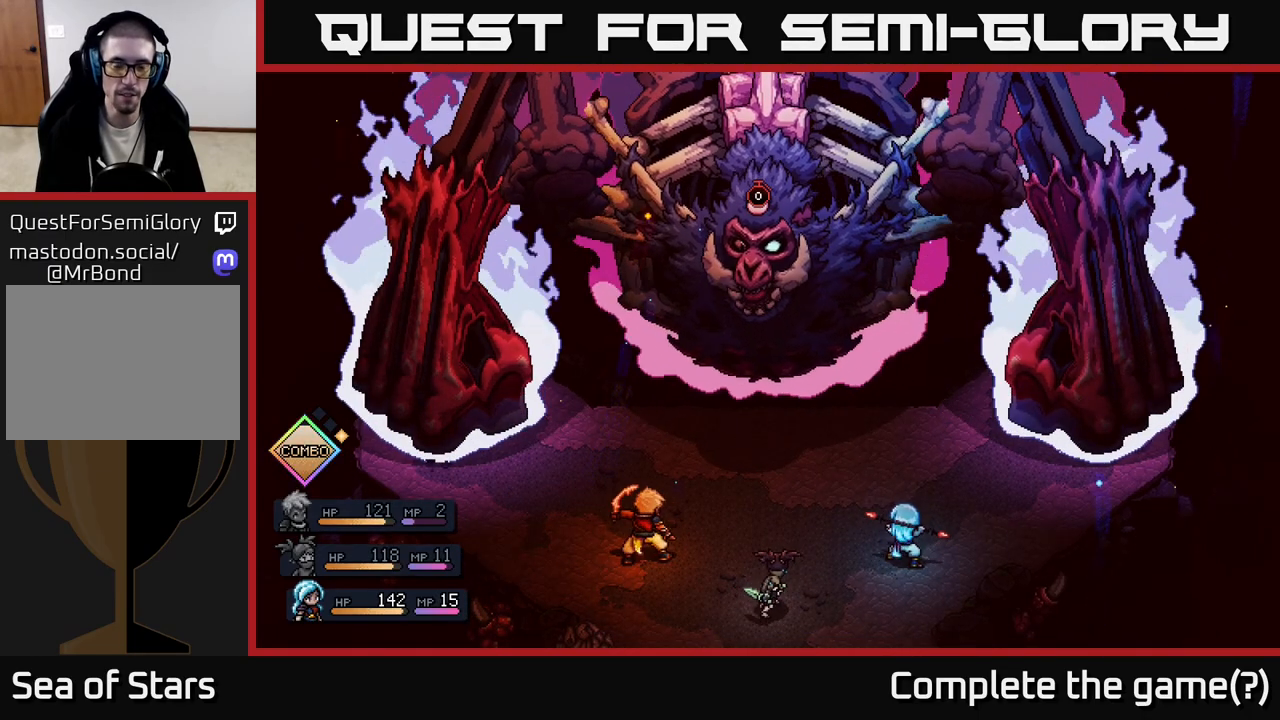
{"buttons": [], "left_stick": "center", "right_stick": "center", "events": []}
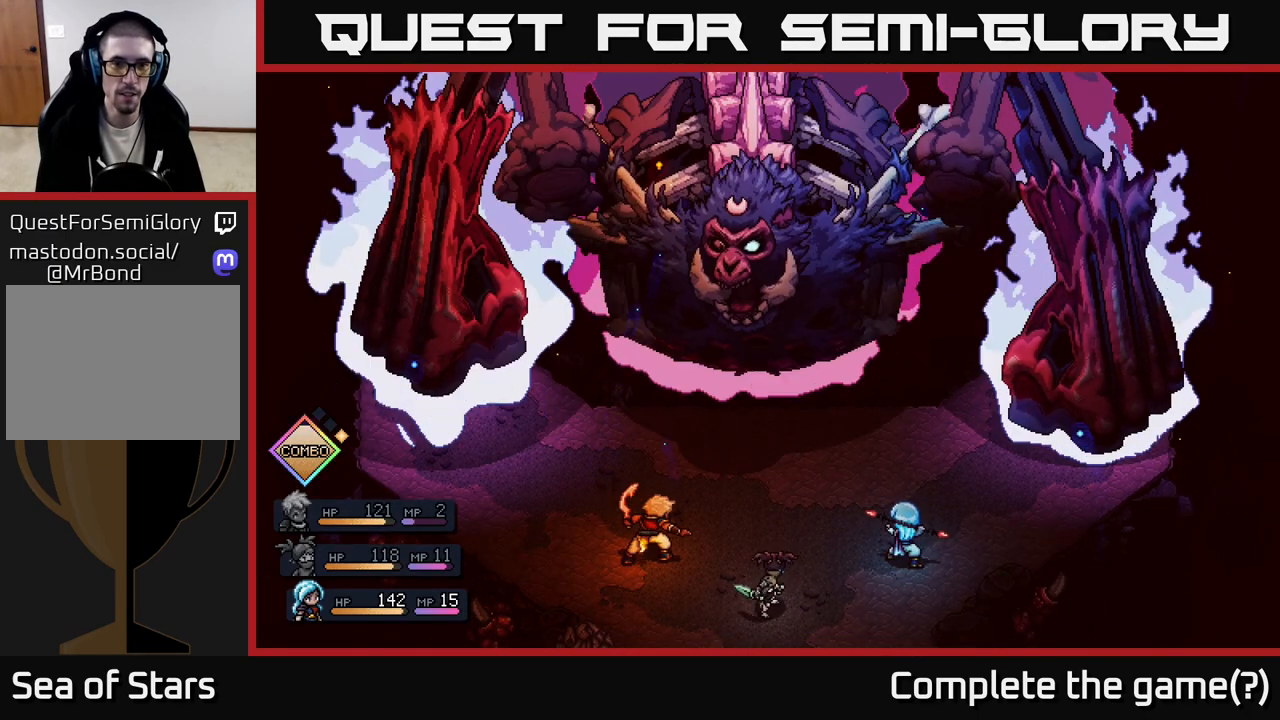
{"buttons": [], "left_stick": "center", "right_stick": "center", "events": []}
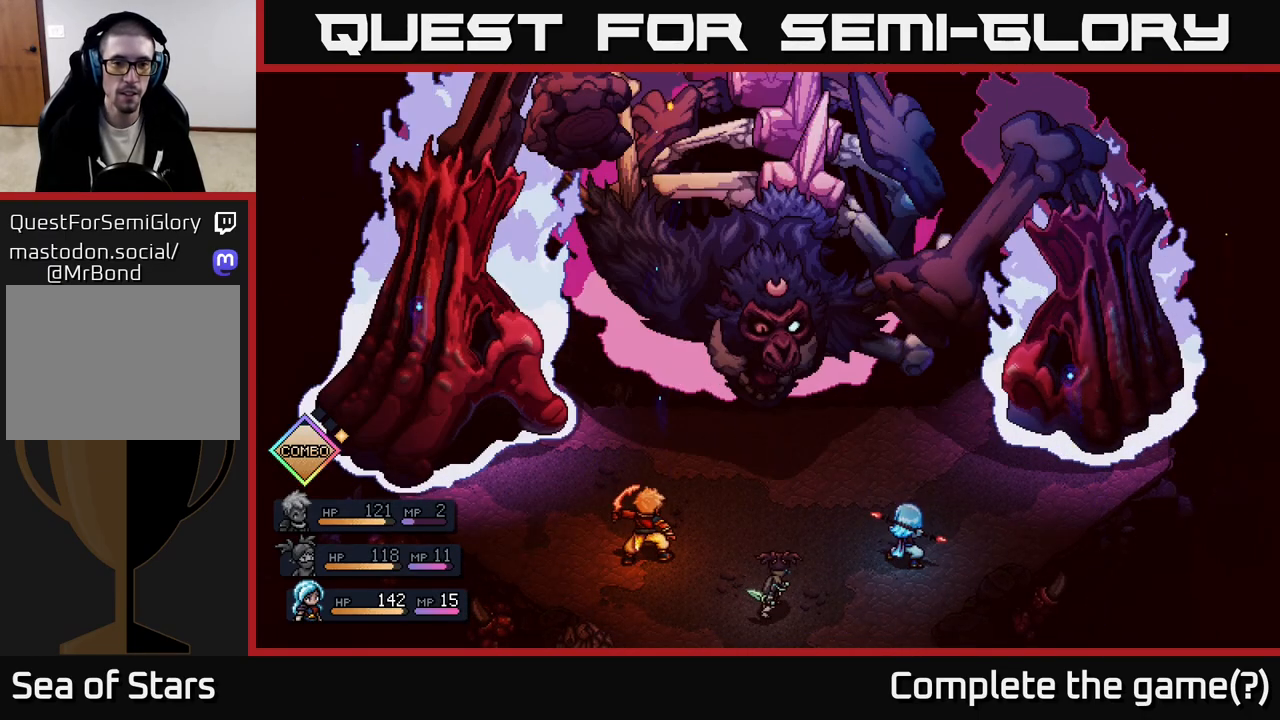
{"buttons": [], "left_stick": "center", "right_stick": "center", "events": []}
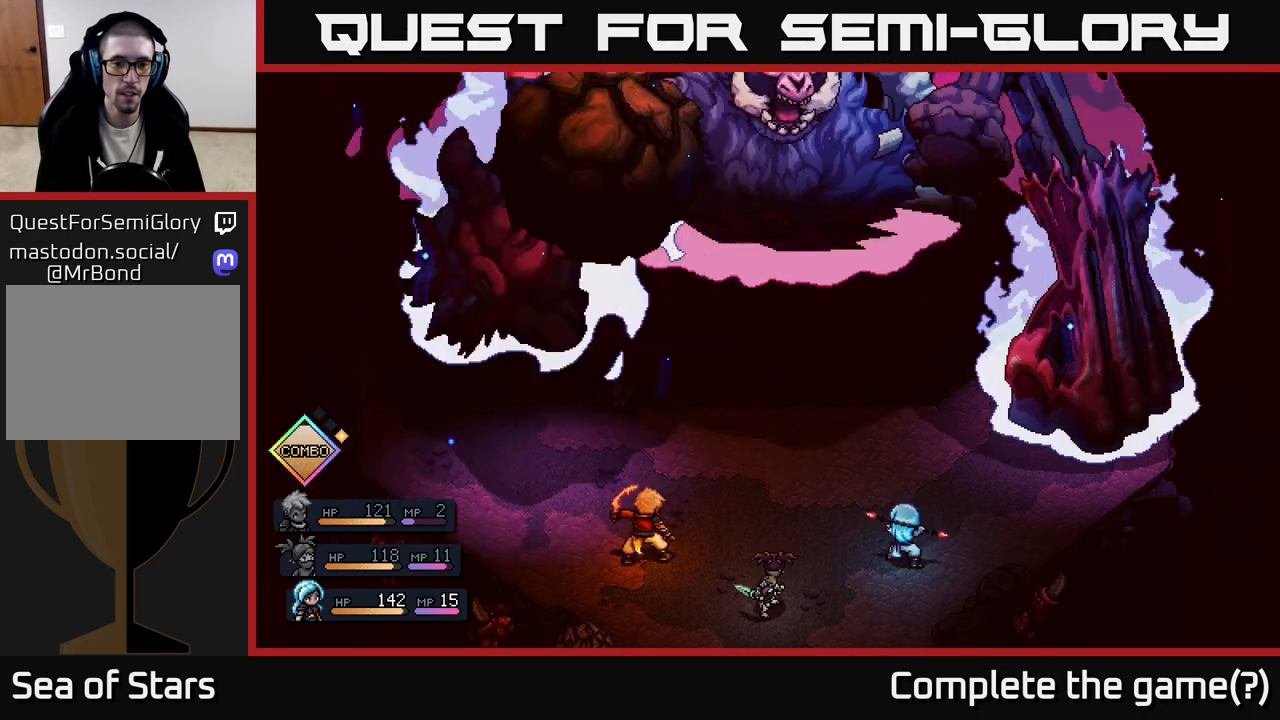
{"buttons": [], "left_stick": "center", "right_stick": "center", "events": [[317, "A", "down"], [417, "A", "up"]]}
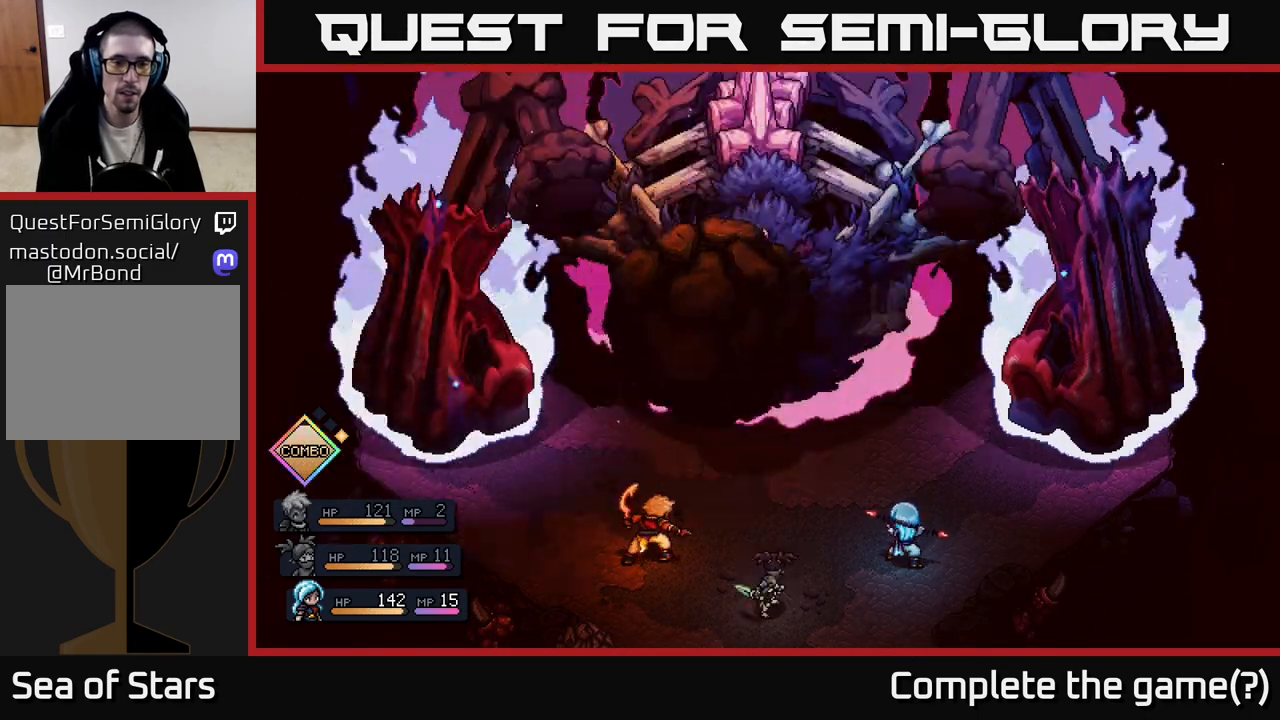
{"buttons": [], "left_stick": "center", "right_stick": "center", "events": [[300, "A", "down"], [400, "A", "up"]]}
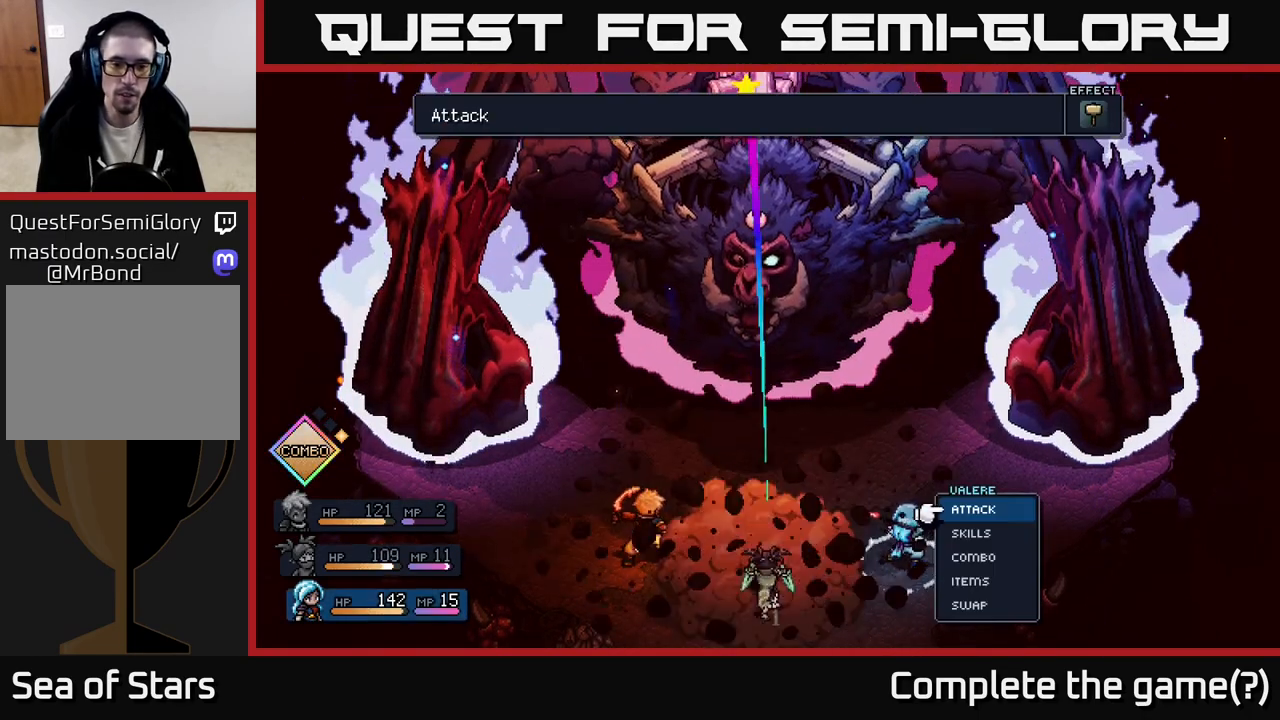
{"buttons": [], "left_stick": "center", "right_stick": "center", "events": []}
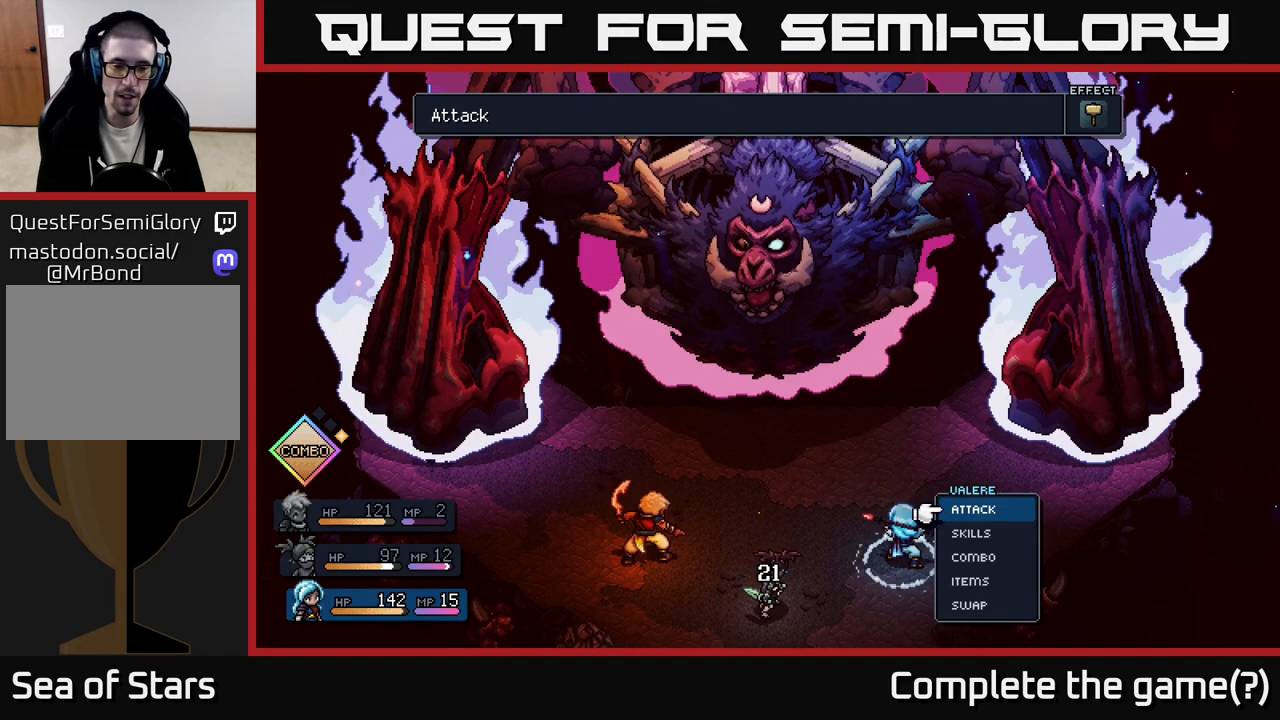
{"buttons": [], "left_stick": "center", "right_stick": "center", "events": []}
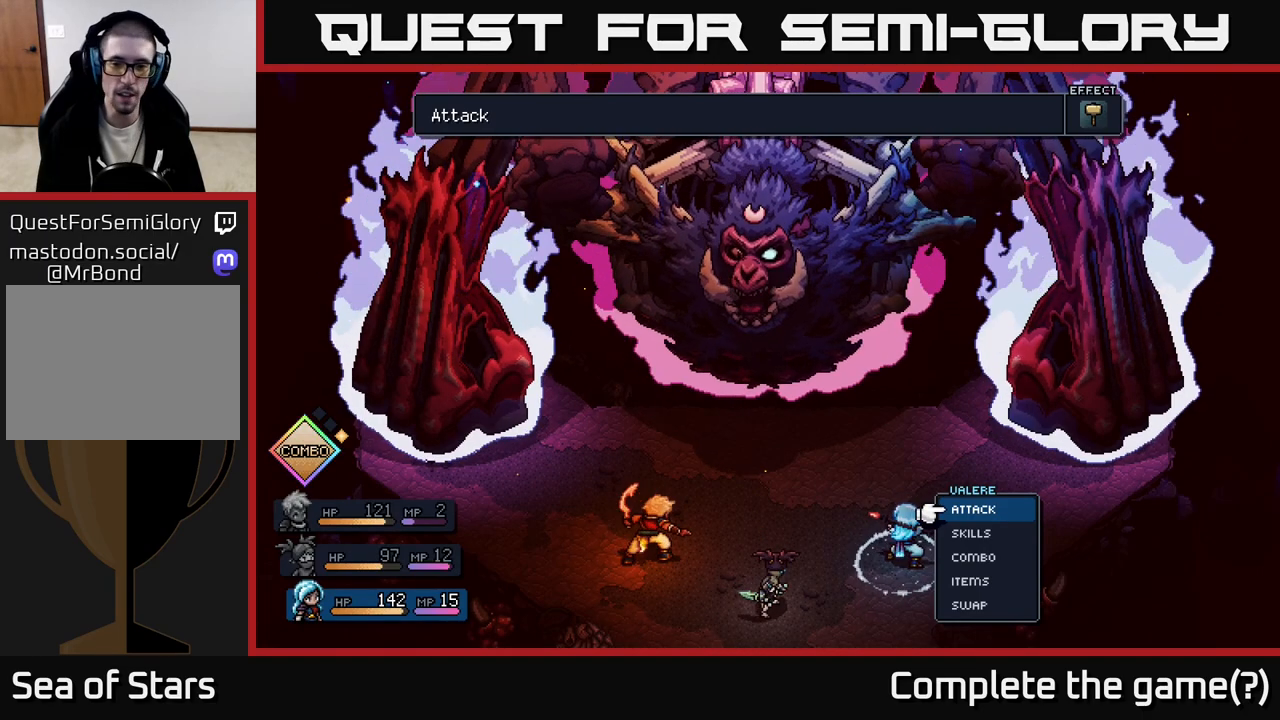
{"buttons": [], "left_stick": "center", "right_stick": "center", "events": [[250, "left_stick", "down"], [383, "left_stick", "center"]]}
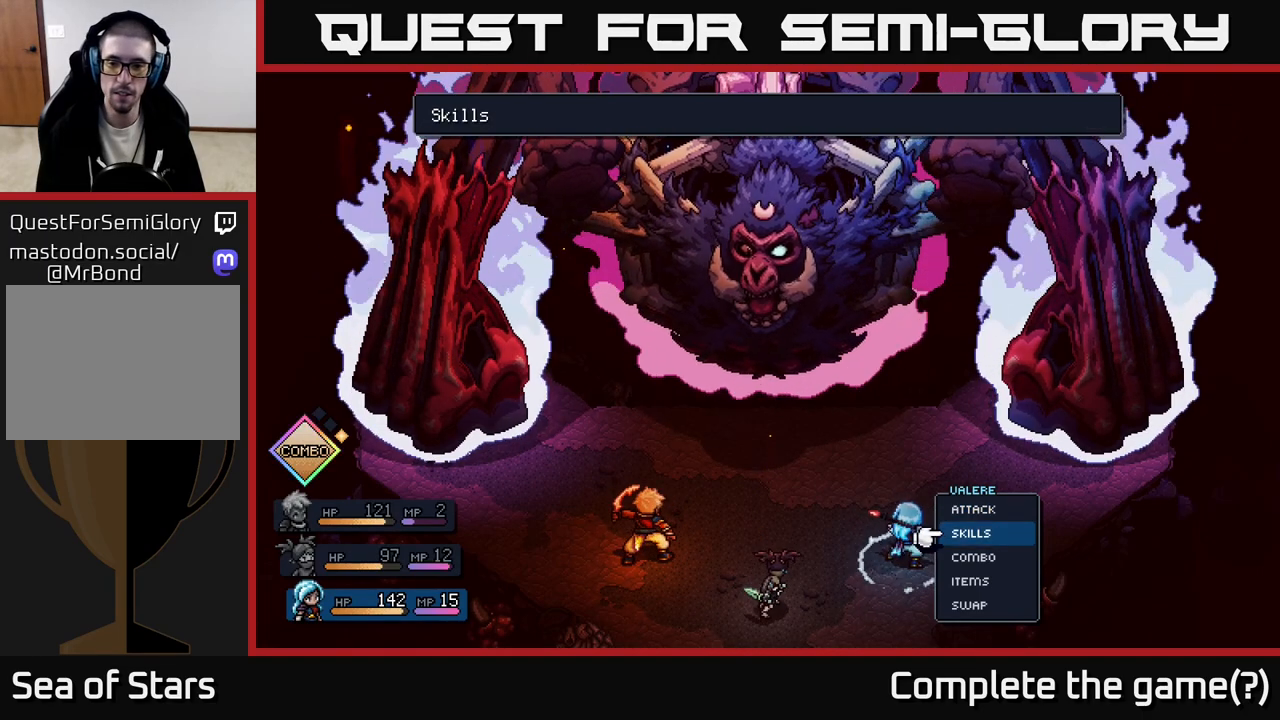
{"buttons": [], "left_stick": "center", "right_stick": "center", "events": [[133, "left_stick", "up"], [233, "A", "down"], [283, "left_stick", "center"], [300, "A", "up"]]}
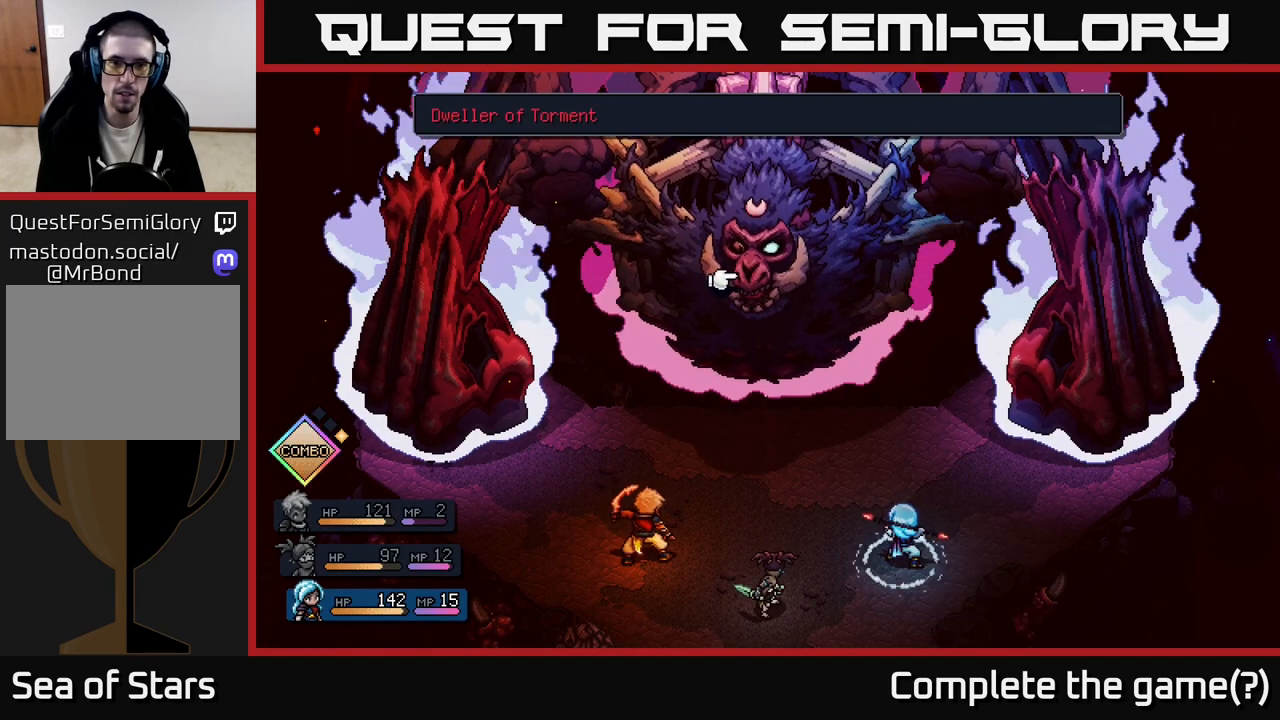
{"buttons": [], "left_stick": "center", "right_stick": "center", "events": []}
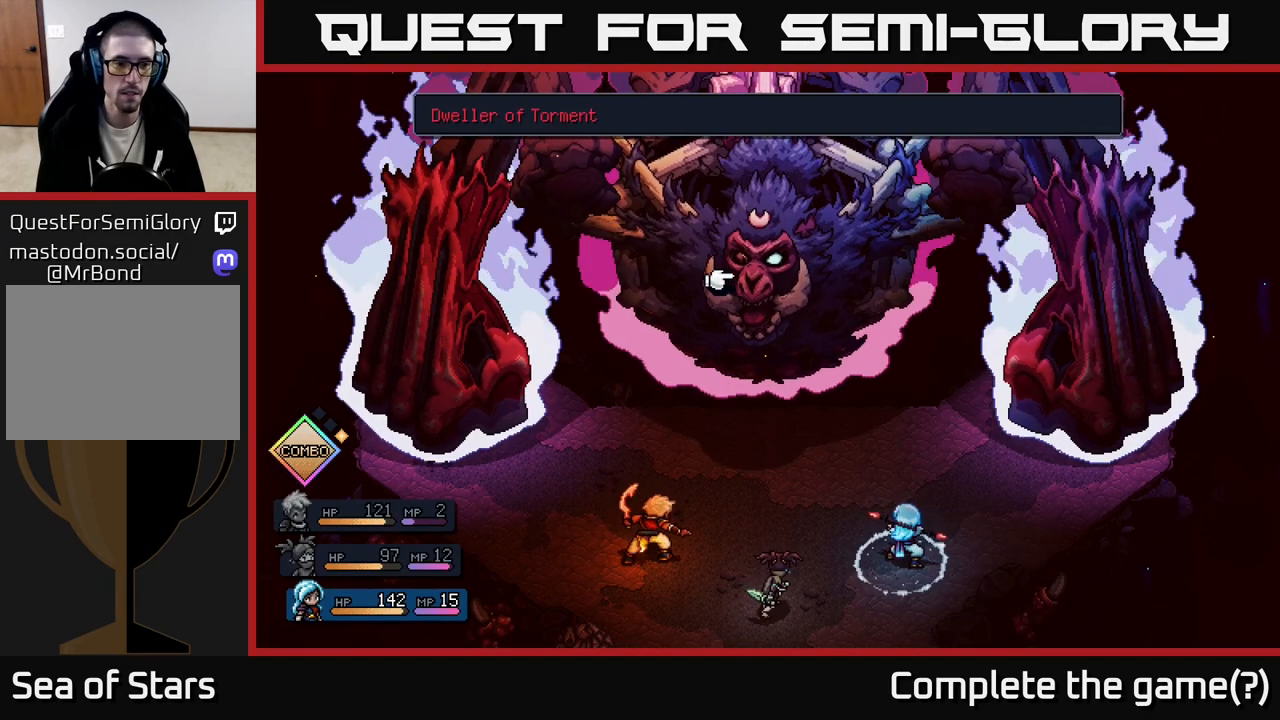
{"buttons": [], "left_stick": "center", "right_stick": "center", "events": []}
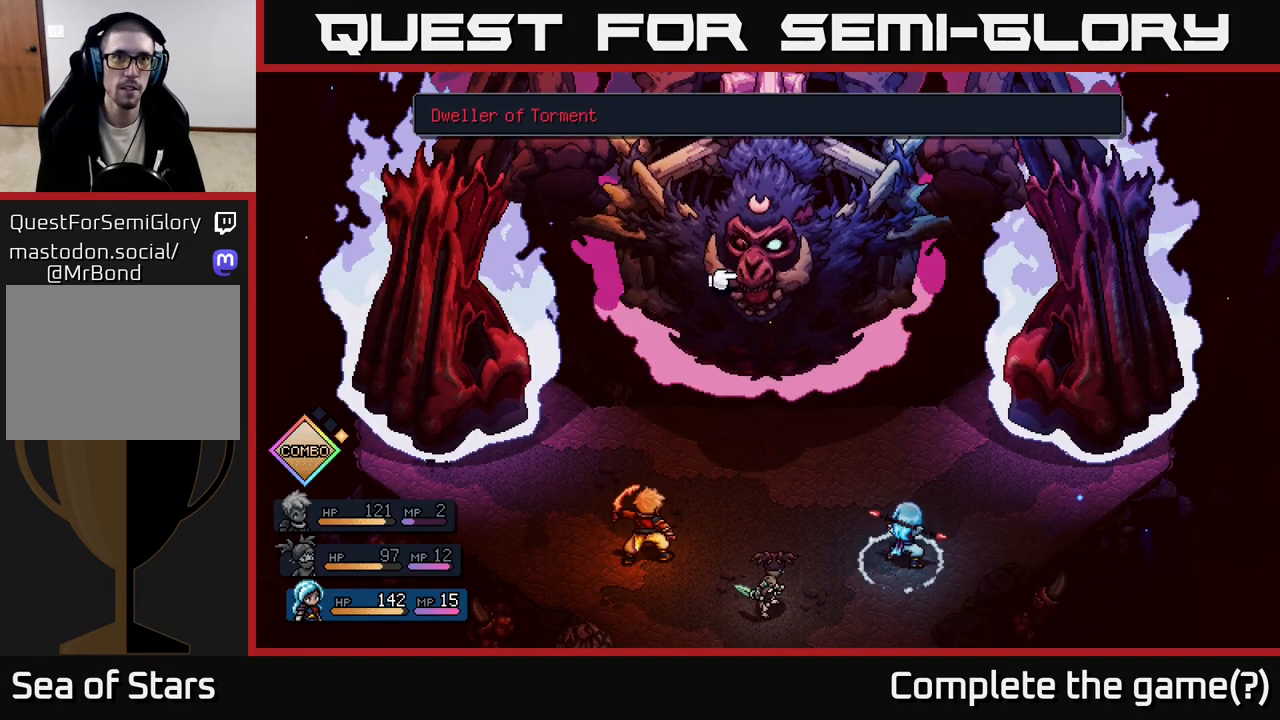
{"buttons": [], "left_stick": "center", "right_stick": "center", "events": []}
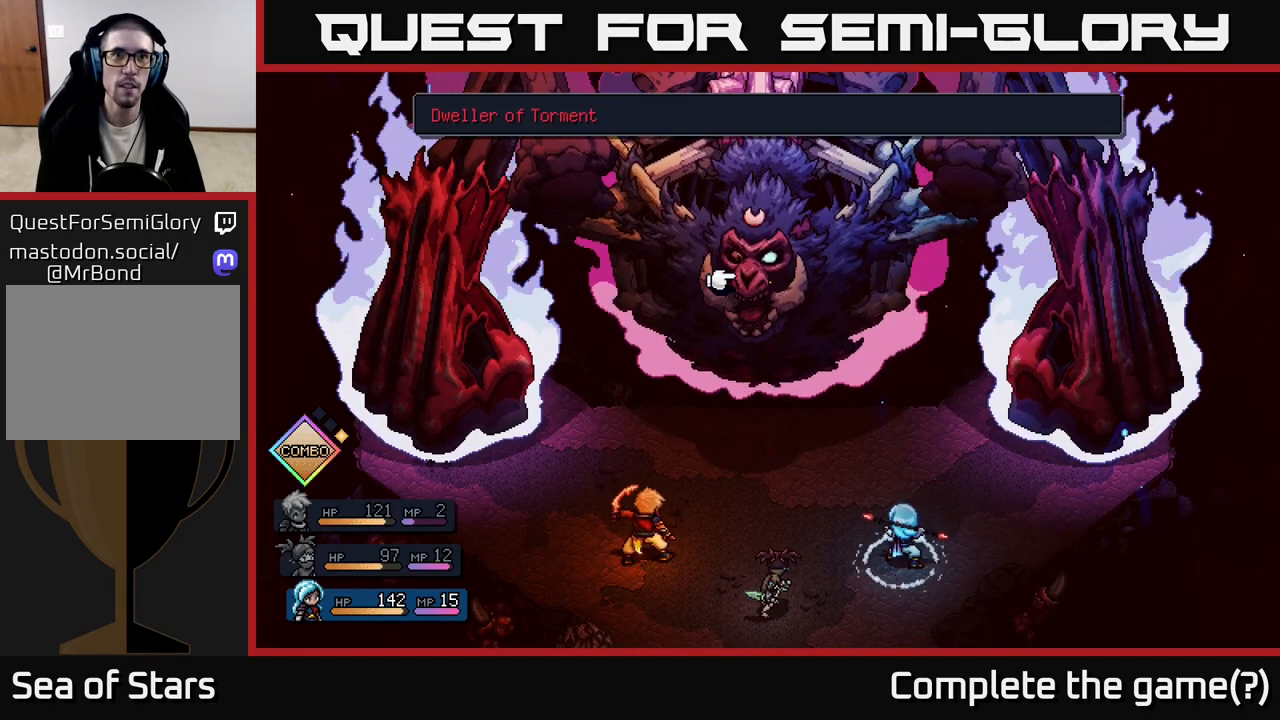
{"buttons": [], "left_stick": "center", "right_stick": "center", "events": []}